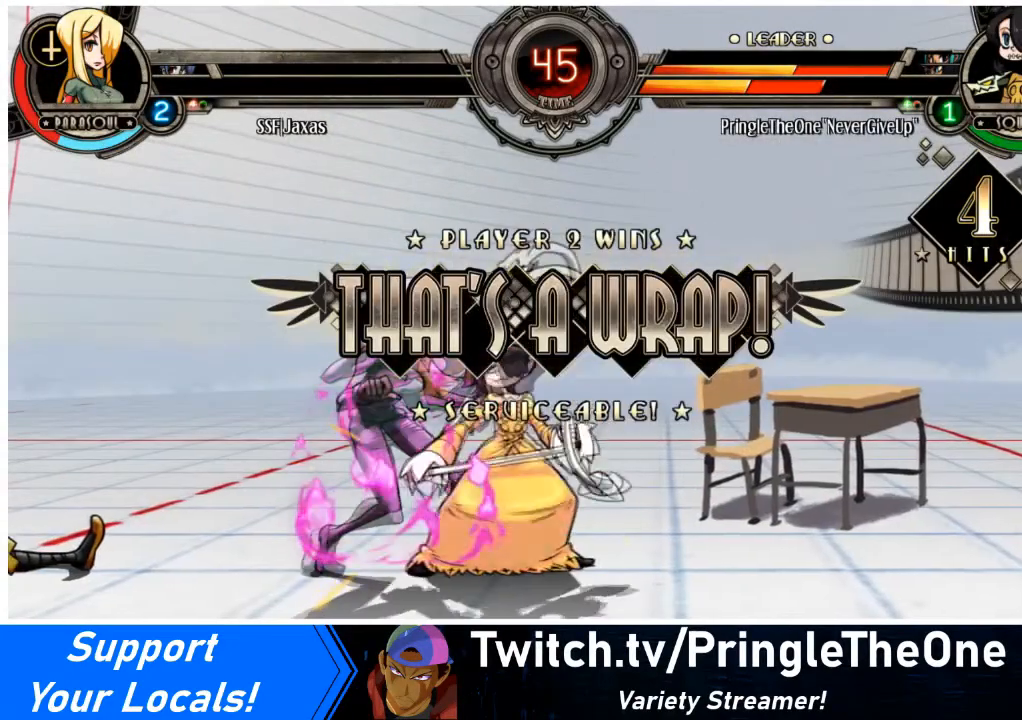
Gameplay with a controller (arcade stick); each line is a JSON object with the inputs held at the frame after it. "events" lists button and stick changes between this image and that frame as [ms after this image, input, new state], when the widget could be followed in between. Not read: L3 R3 other_buttons.
{"buttons": [], "events": []}
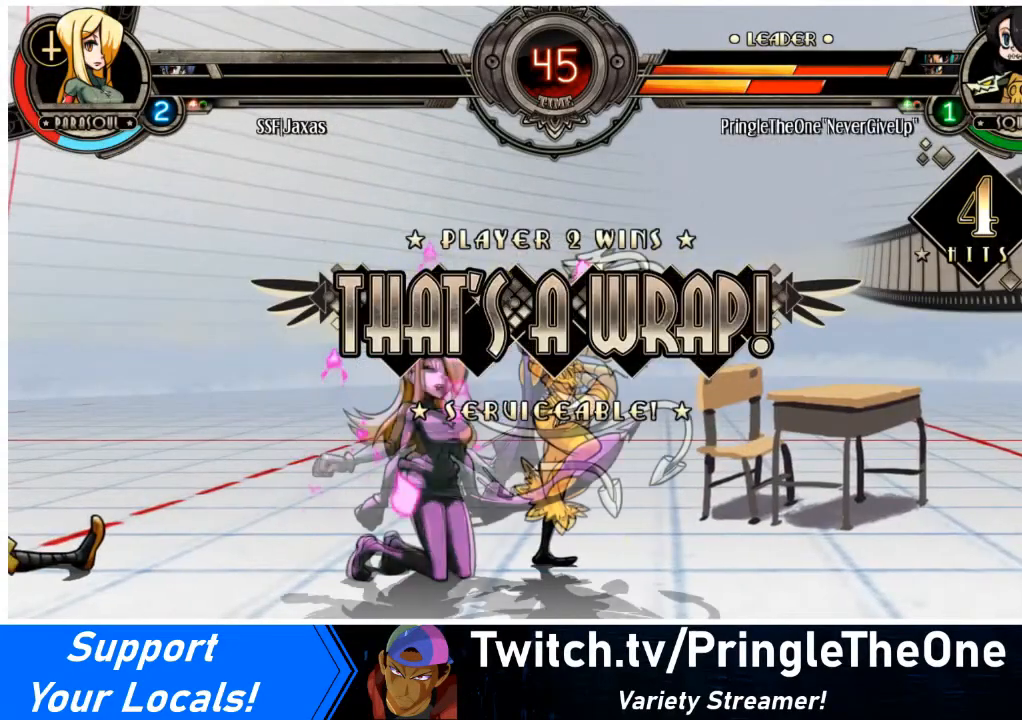
{"buttons": [], "events": []}
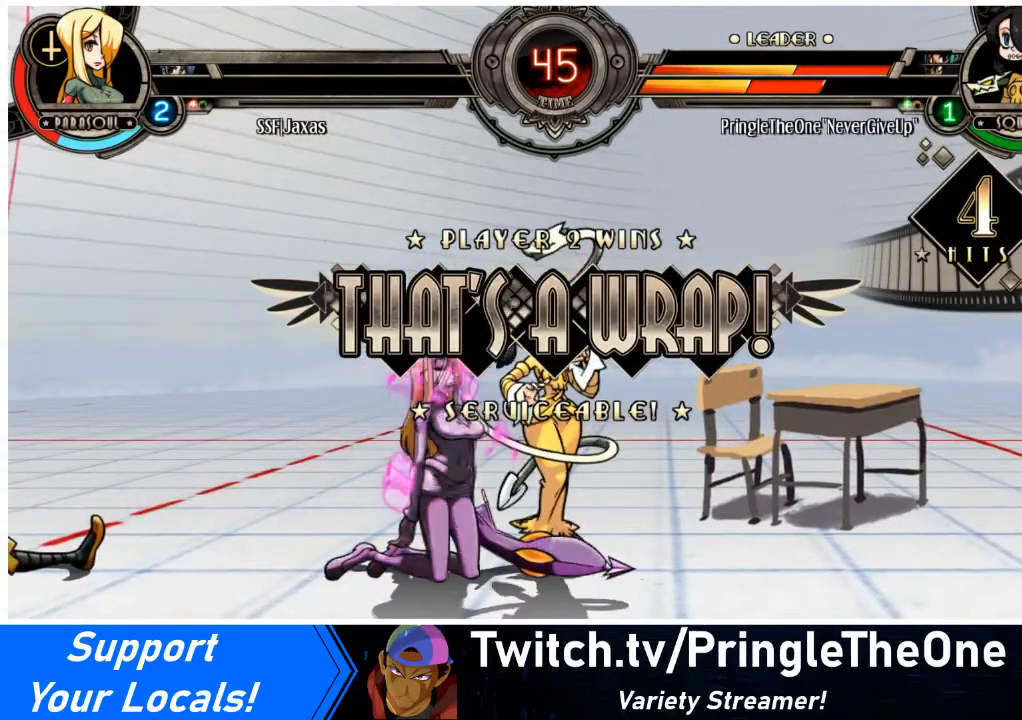
{"buttons": [], "events": [[233, "SQUARE", "down"], [400, "SQUARE", "up"]]}
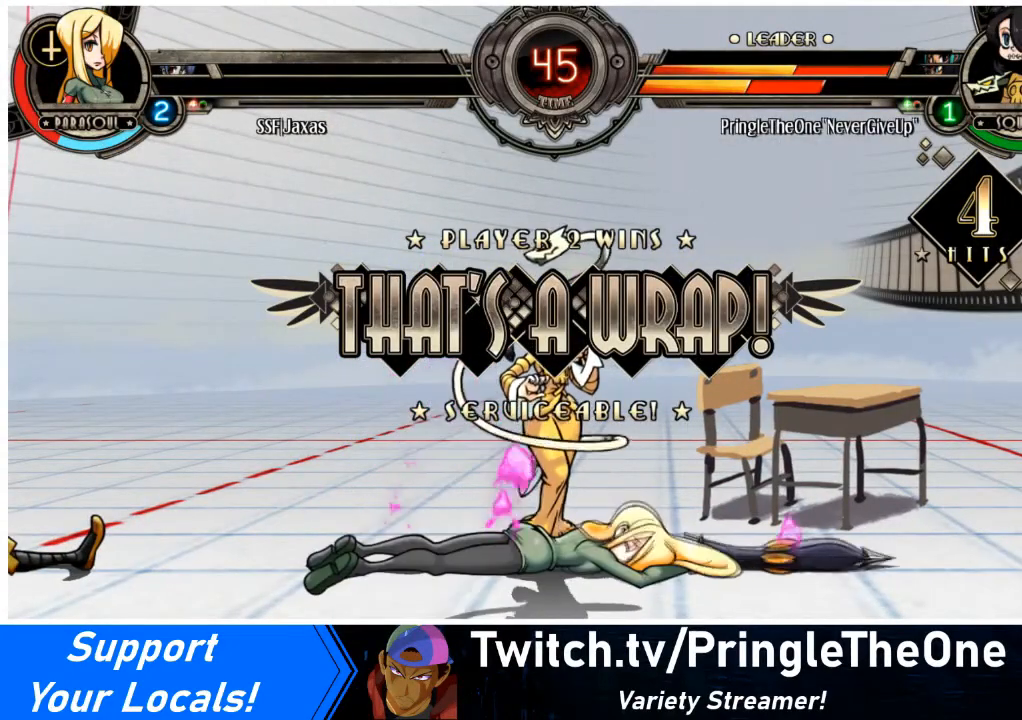
{"buttons": [], "events": [[134, "SQUARE", "down"], [267, "SQUARE", "up"]]}
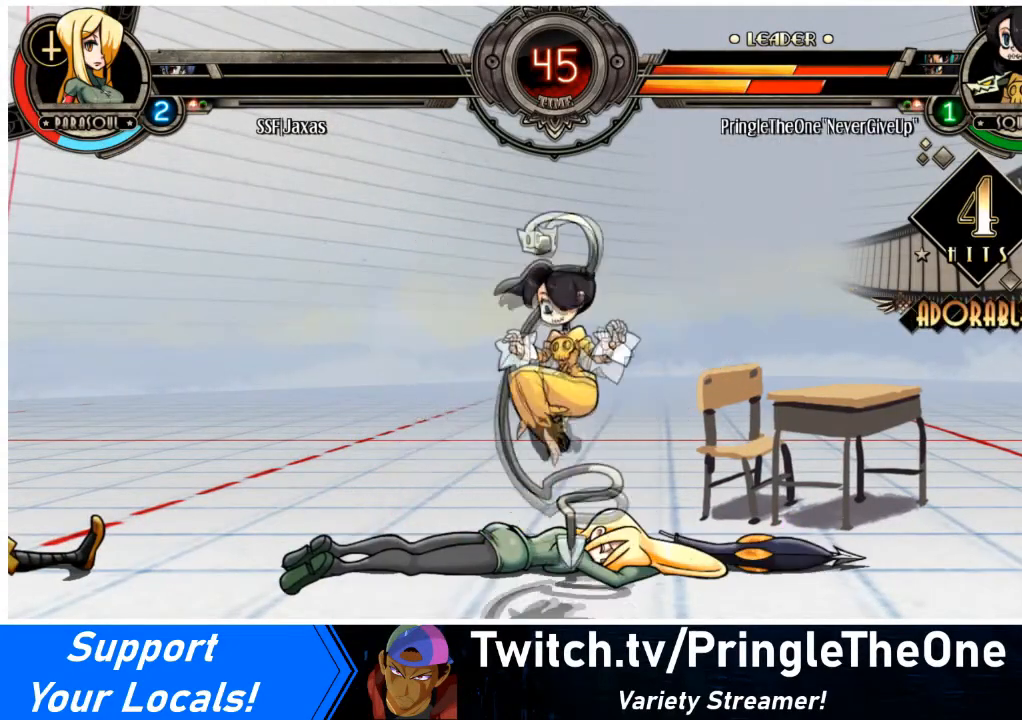
{"buttons": [], "events": []}
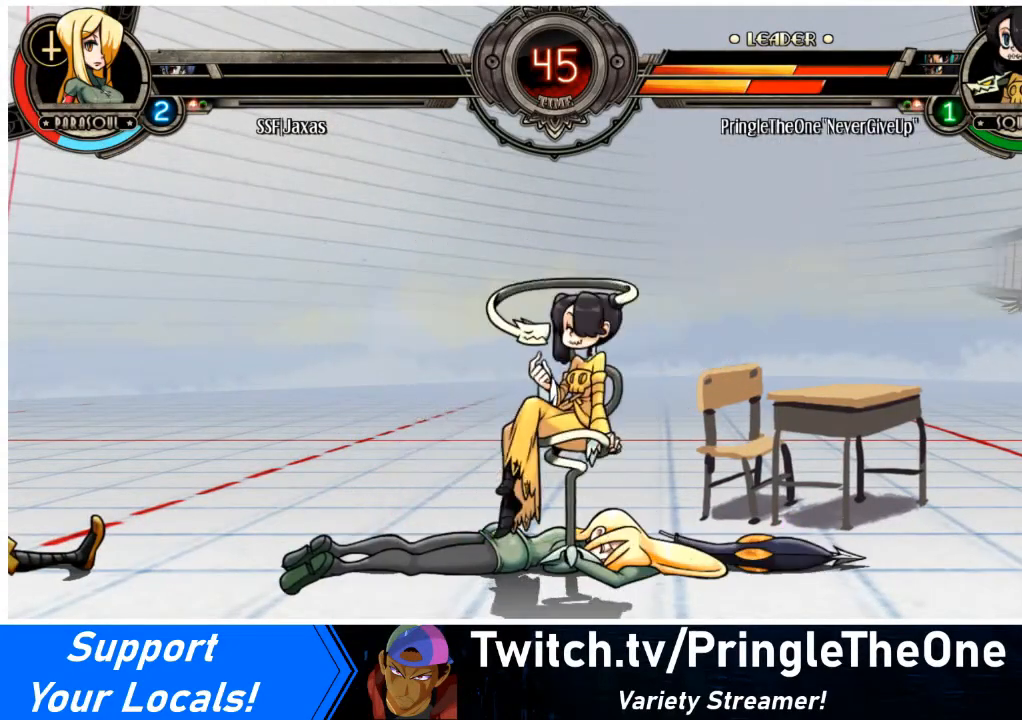
{"buttons": [], "events": []}
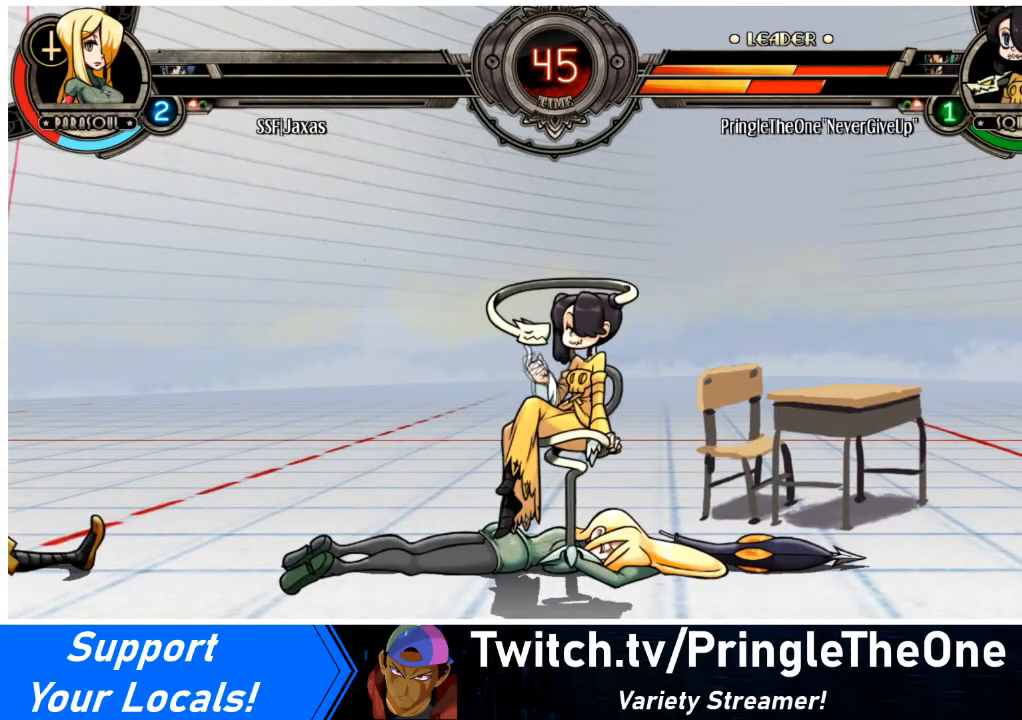
{"buttons": [], "events": []}
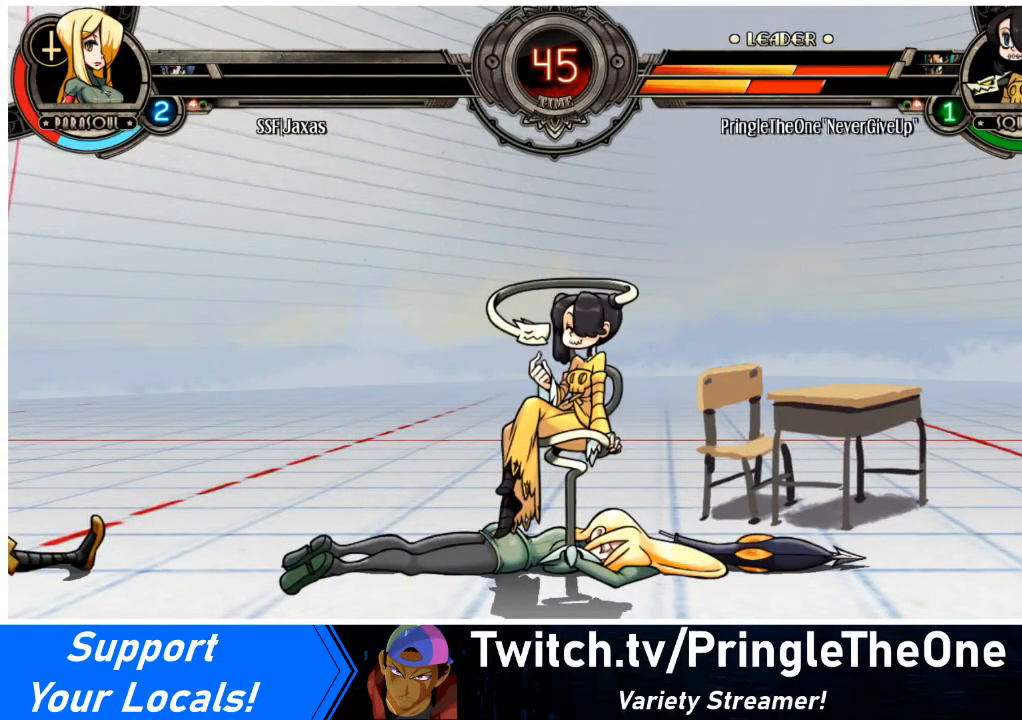
{"buttons": [], "events": [[234, "SQUARE", "down"], [301, "SQUARE", "up"]]}
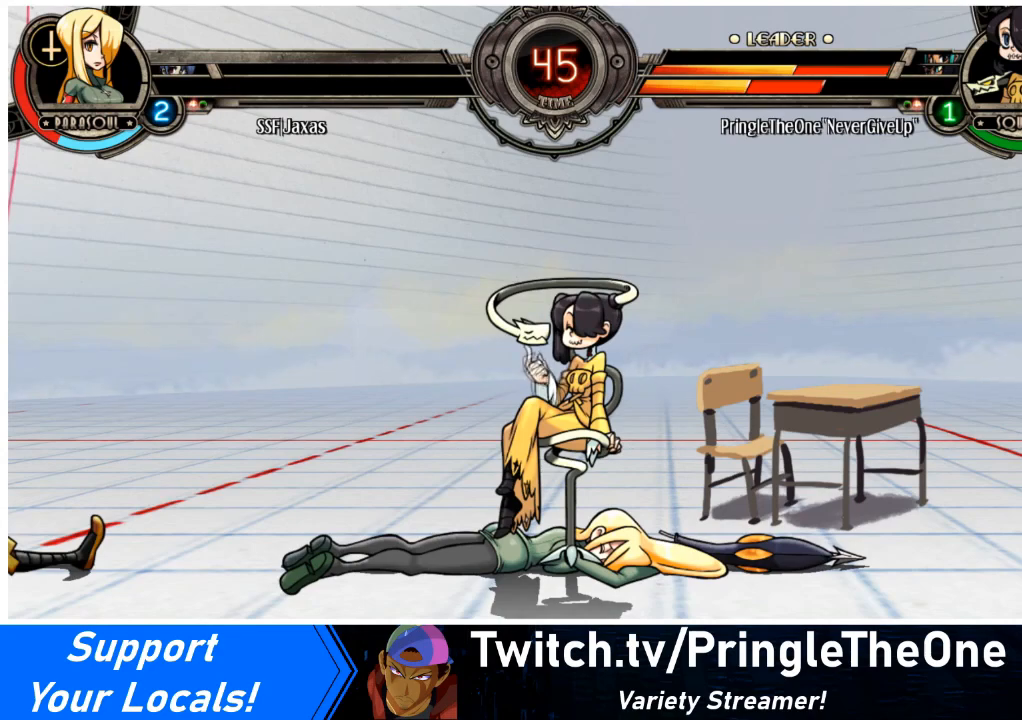
{"buttons": [], "events": []}
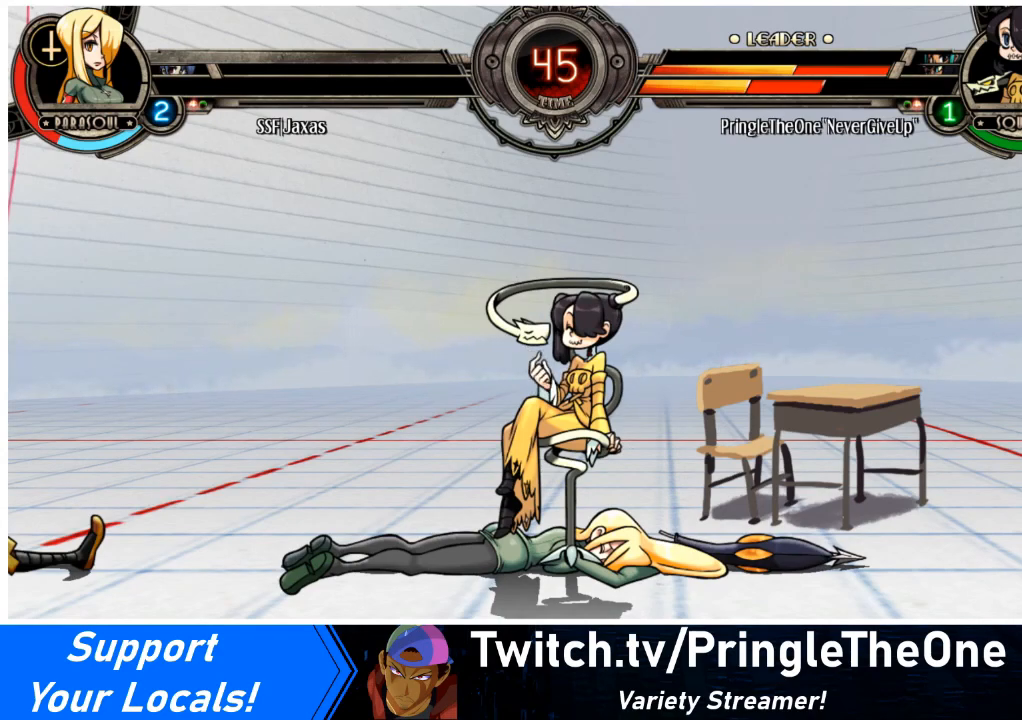
{"buttons": ["SQUARE"], "events": [[434, "SQUARE", "down"]]}
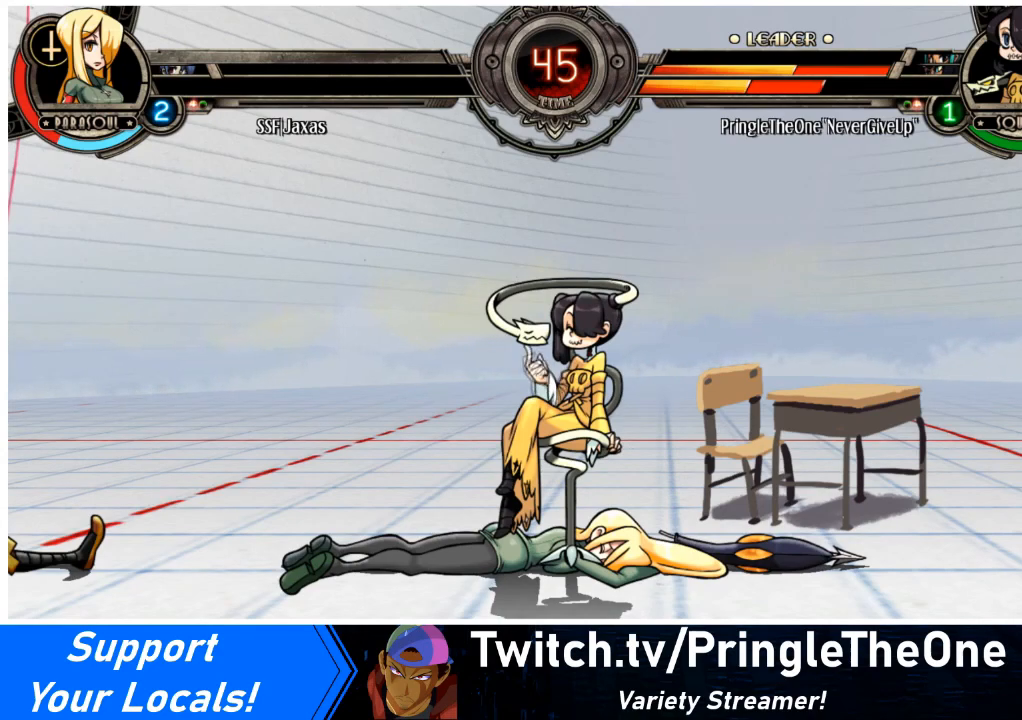
{"buttons": ["SQUARE"], "events": [[67, "SQUARE", "up"], [200, "SQUARE", "down"], [334, "SQUARE", "up"], [434, "SQUARE", "down"]]}
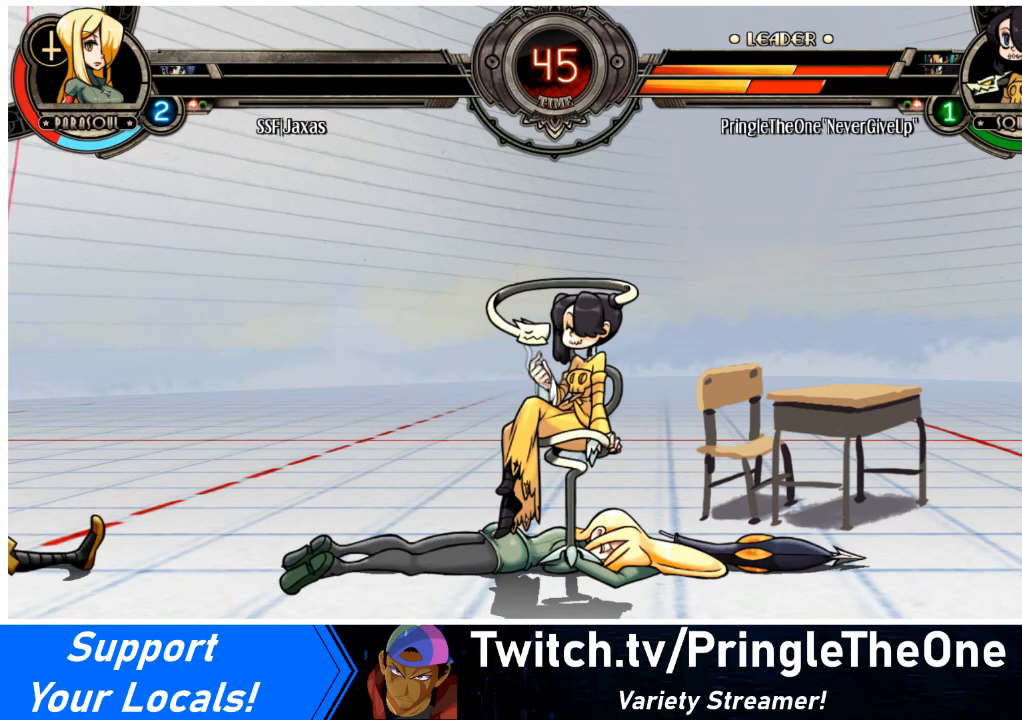
{"buttons": [], "events": [[67, "SQUARE", "up"], [267, "SQUARE", "down"], [401, "SQUARE", "up"]]}
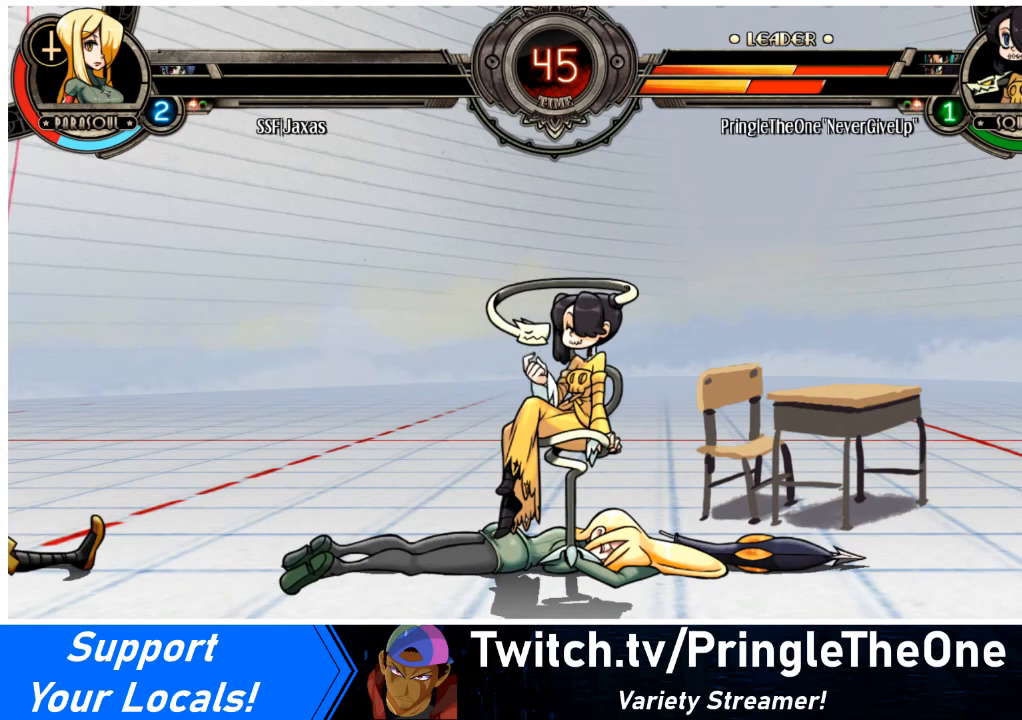
{"buttons": [], "events": [[67, "SQUARE", "down"], [200, "SQUARE", "up"]]}
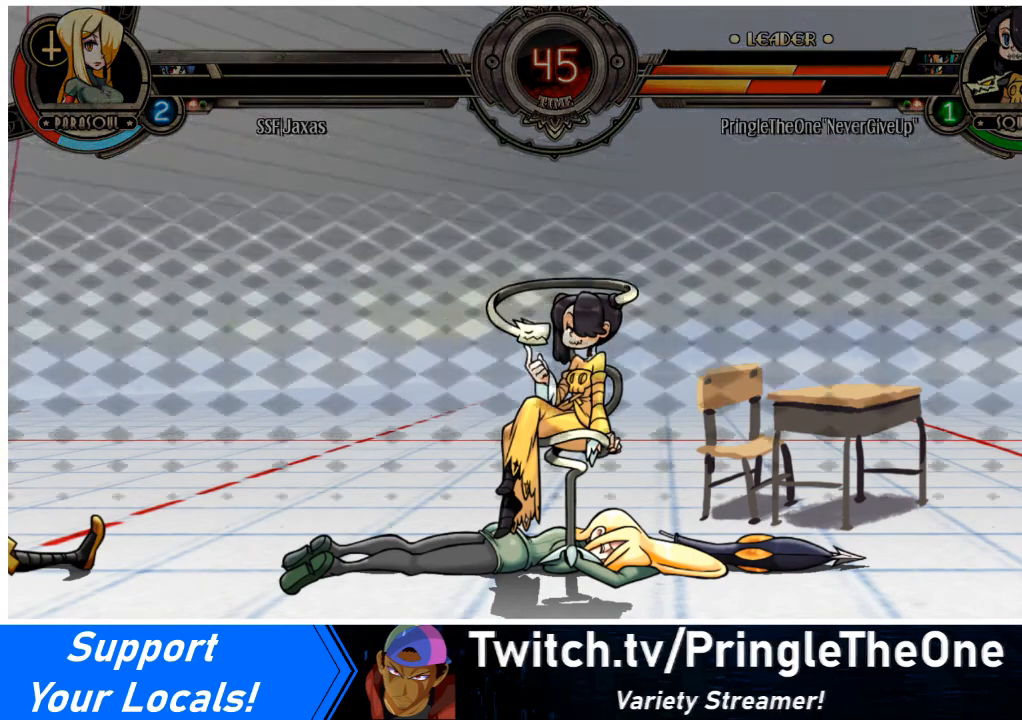
{"buttons": [], "events": []}
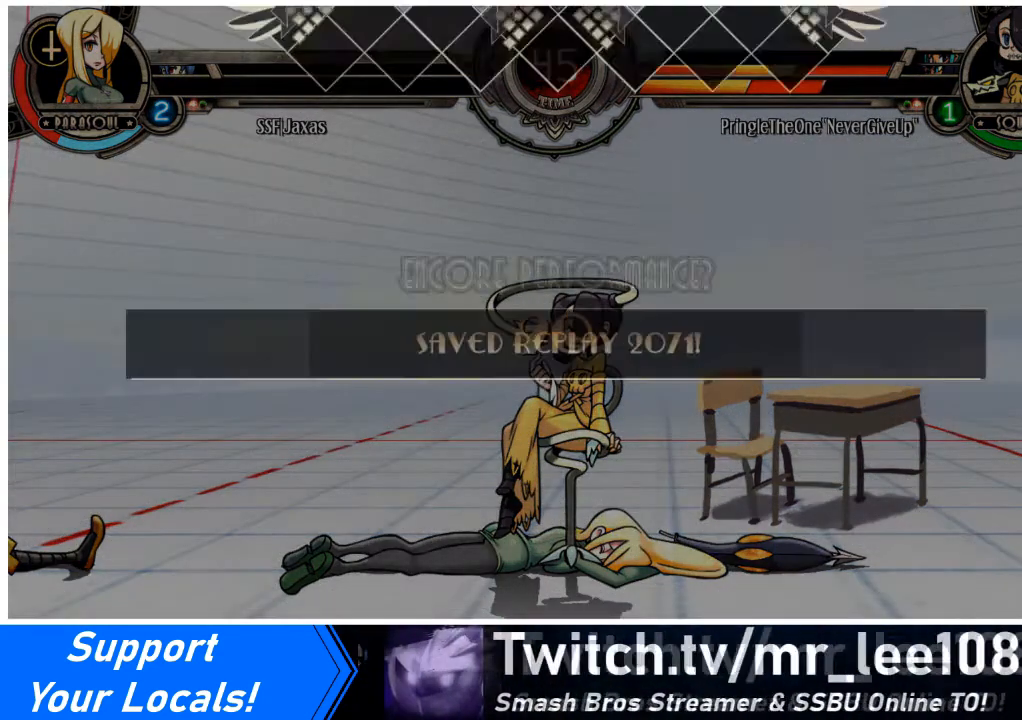
{"buttons": [], "events": []}
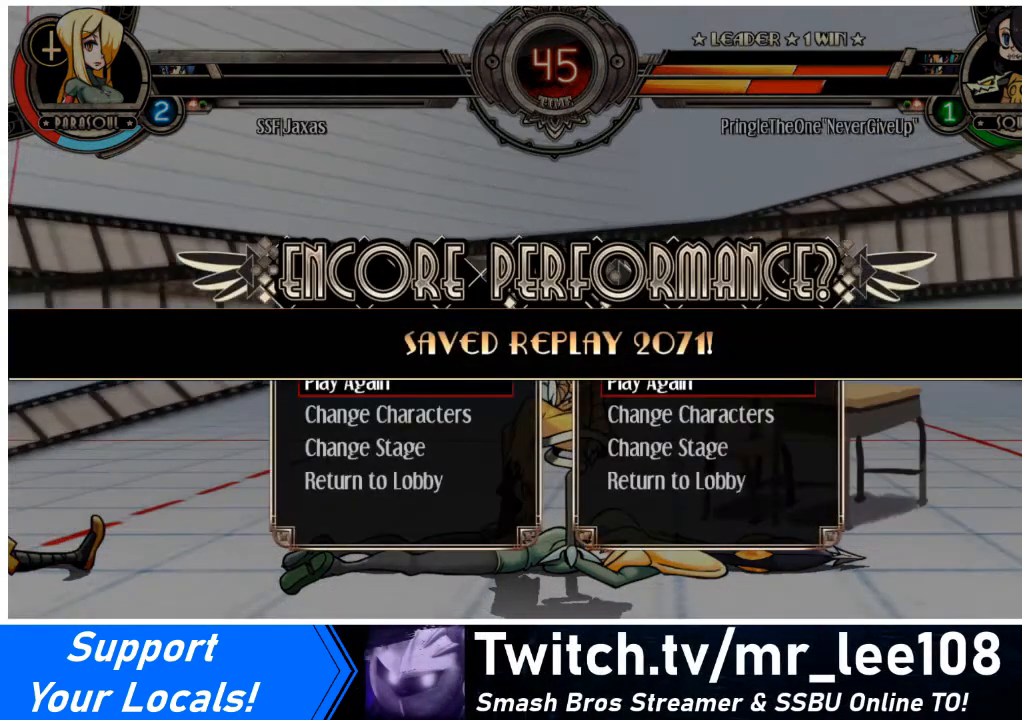
{"buttons": [], "events": [[267, "SQUARE", "down"], [367, "SQUARE", "up"]]}
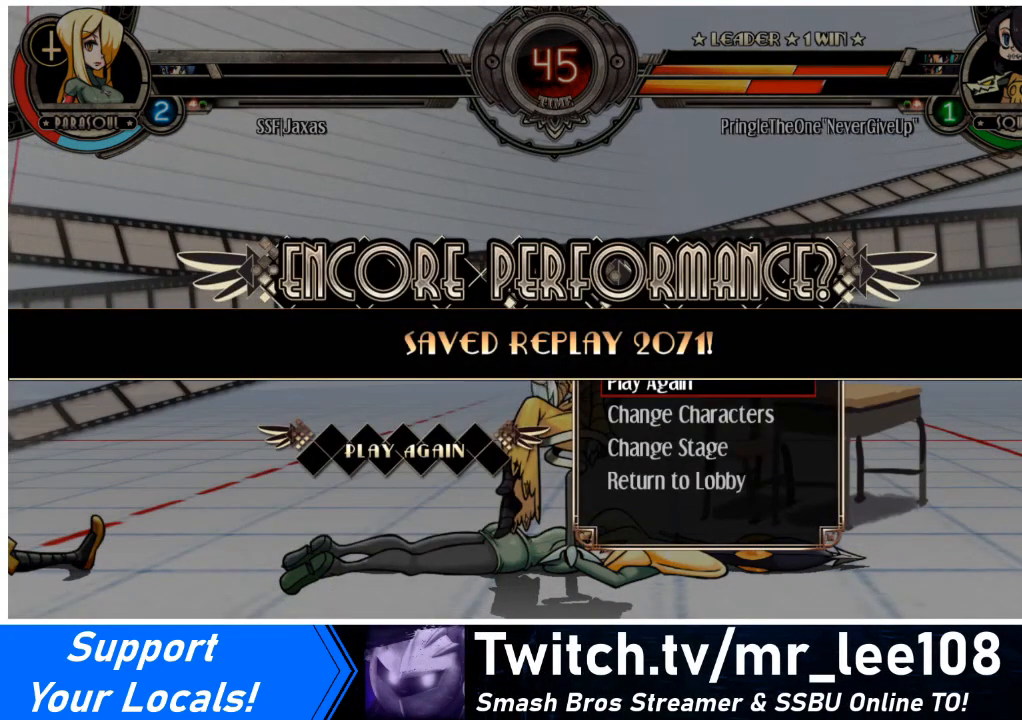
{"buttons": [], "events": []}
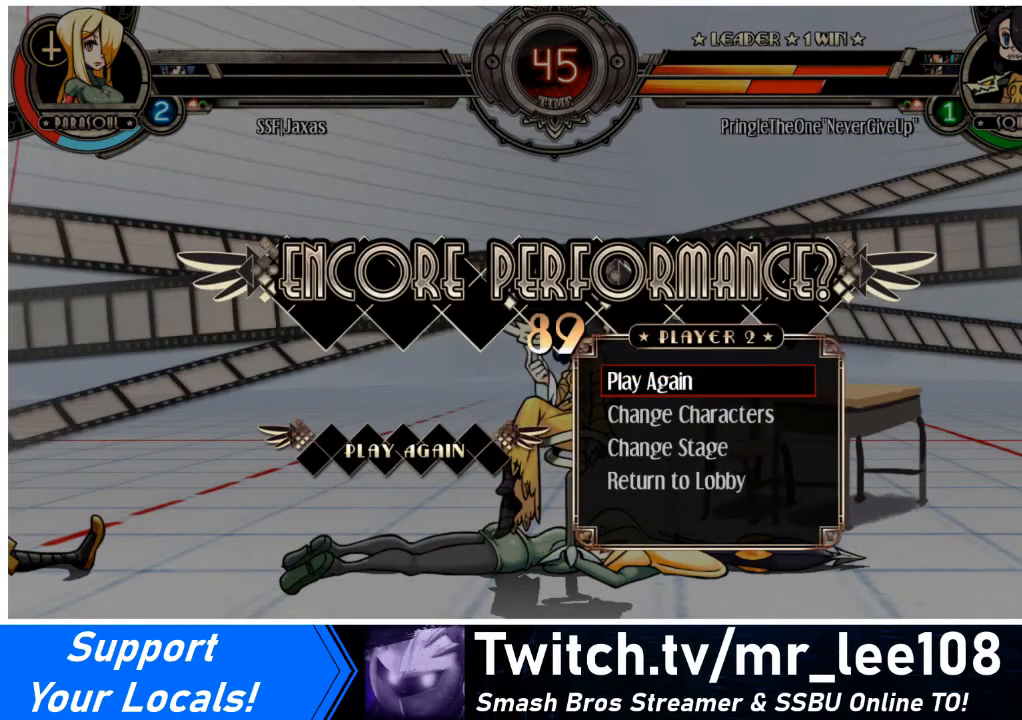
{"buttons": [], "events": []}
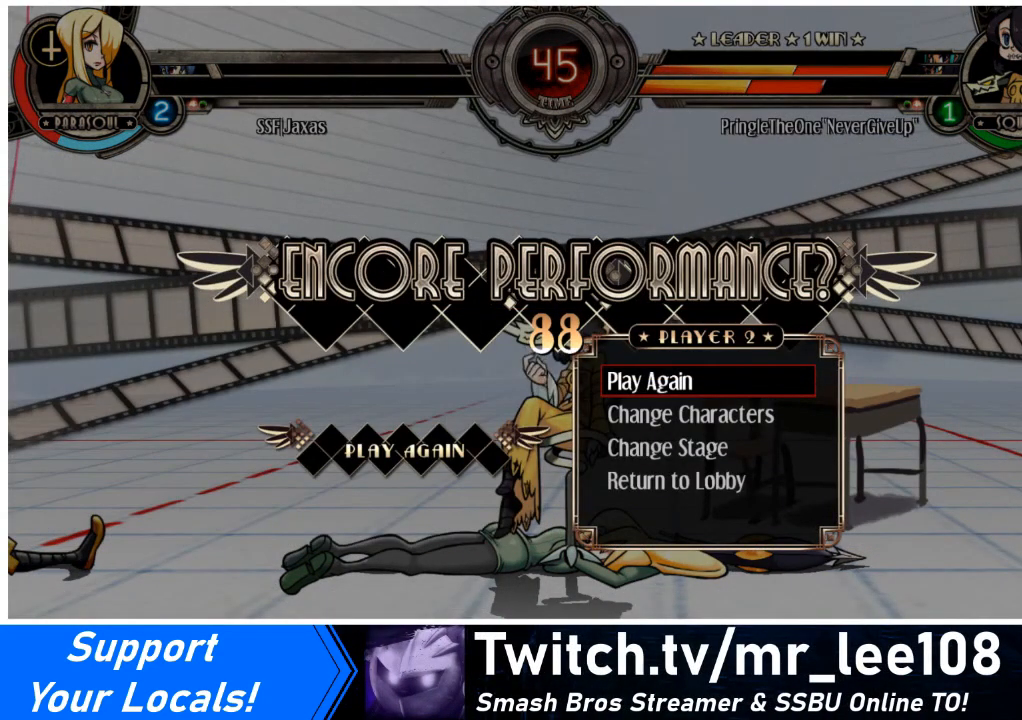
{"buttons": [], "events": []}
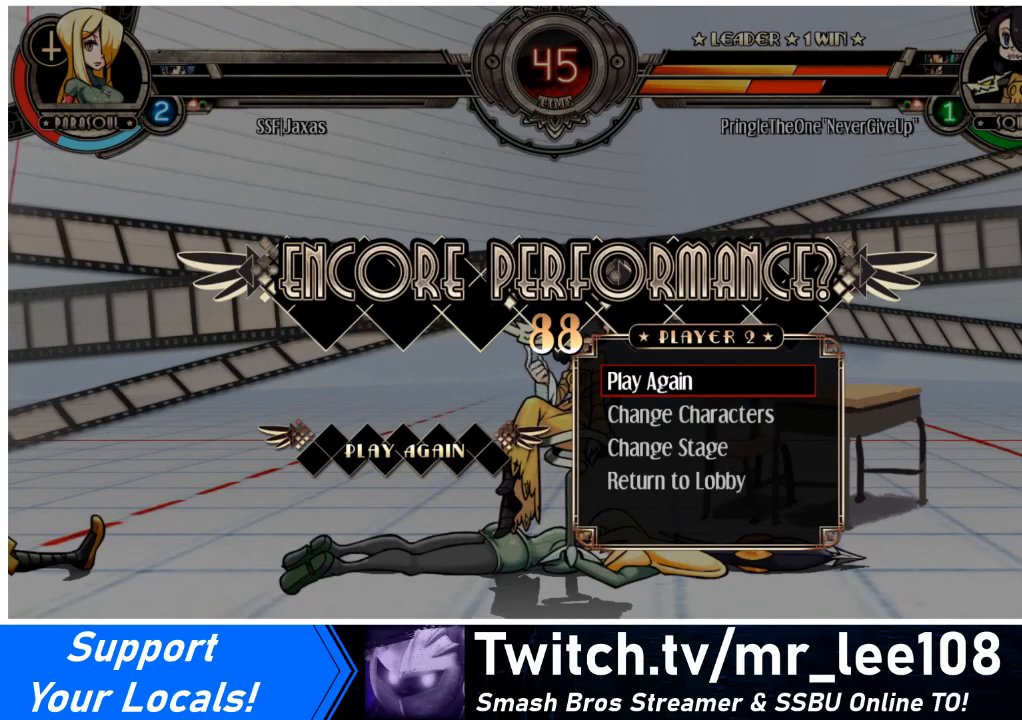
{"buttons": [], "events": []}
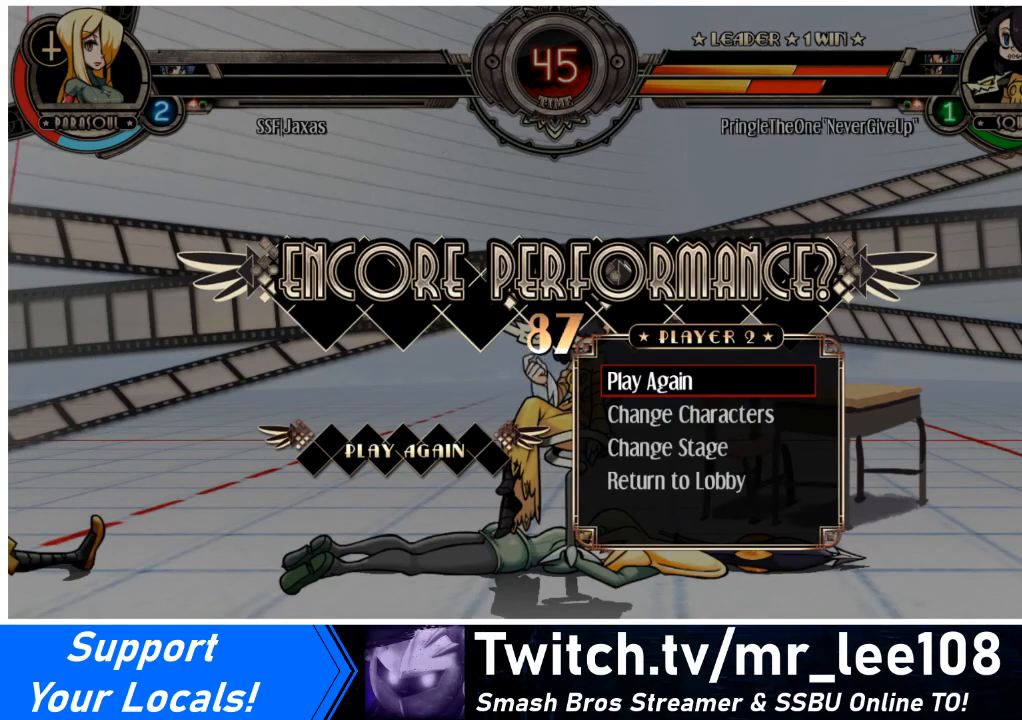
{"buttons": [], "events": []}
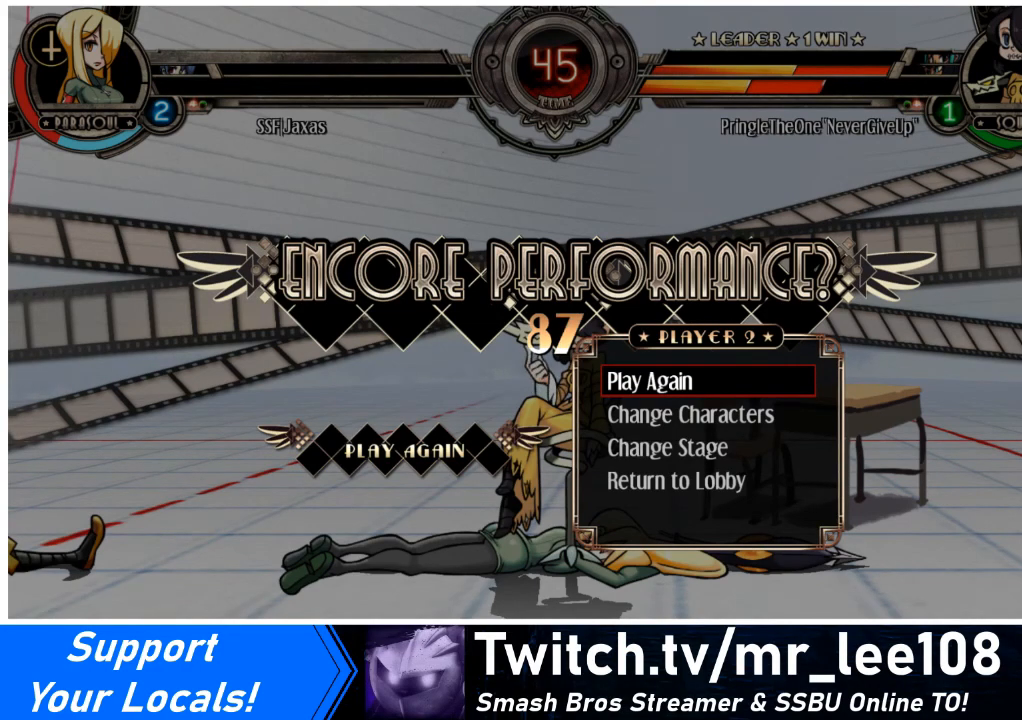
{"buttons": [], "events": []}
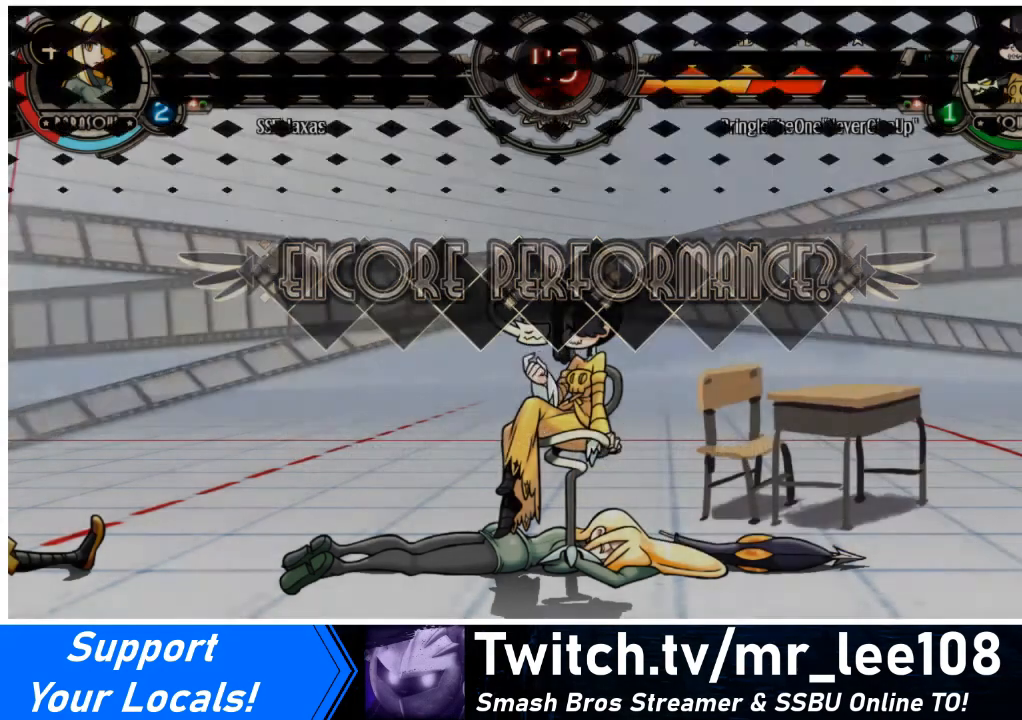
{"buttons": [], "events": []}
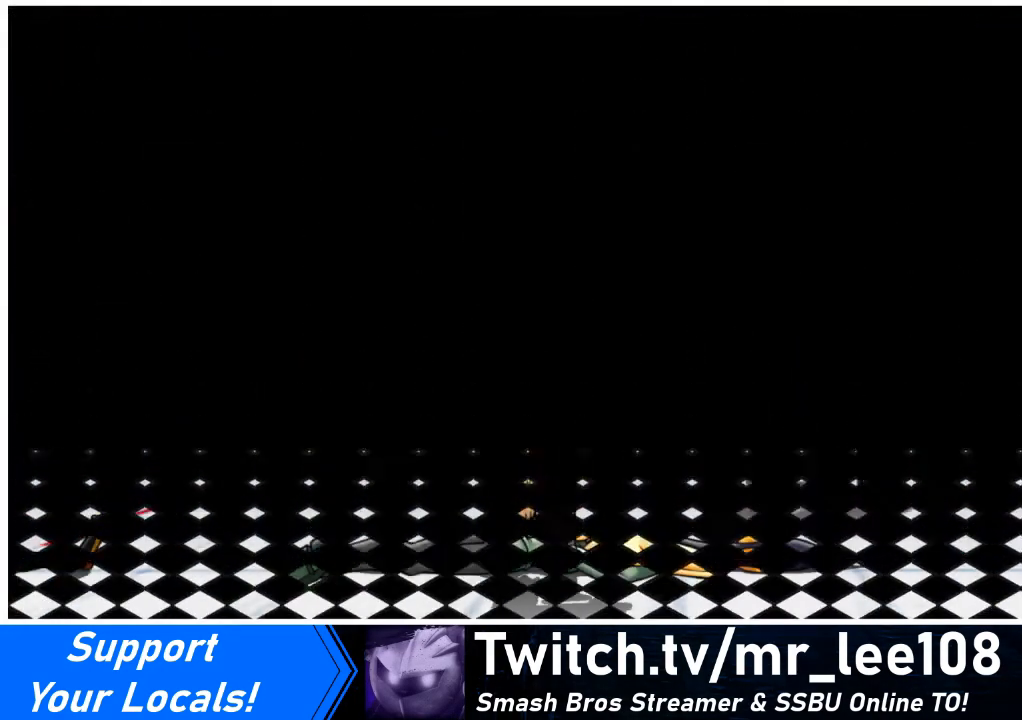
{"buttons": [], "events": []}
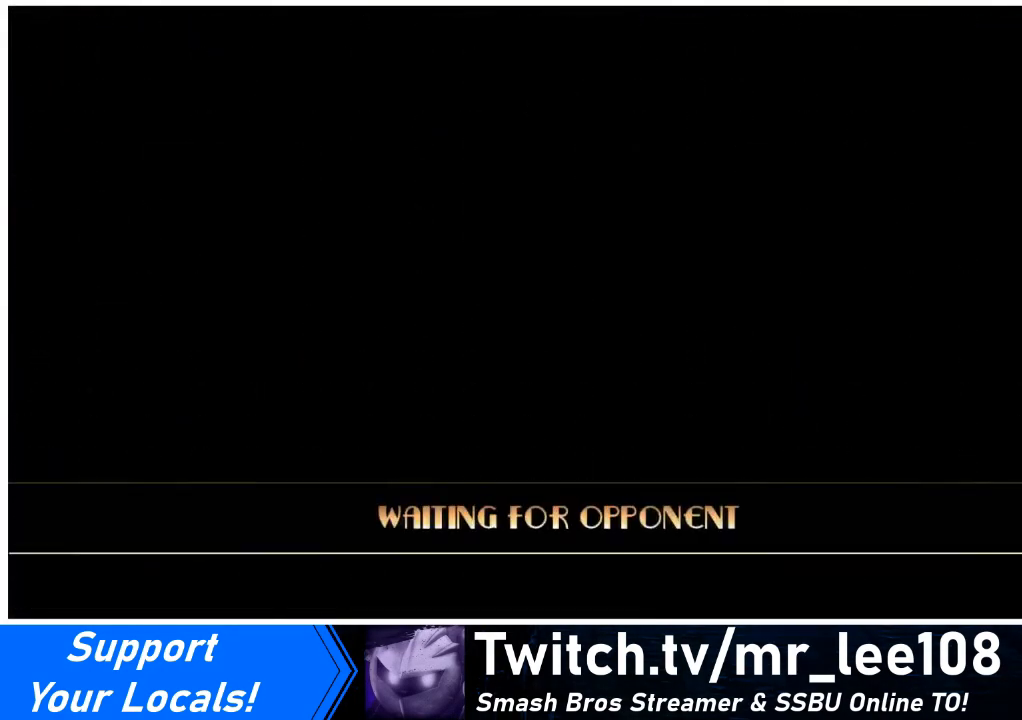
{"buttons": [], "events": []}
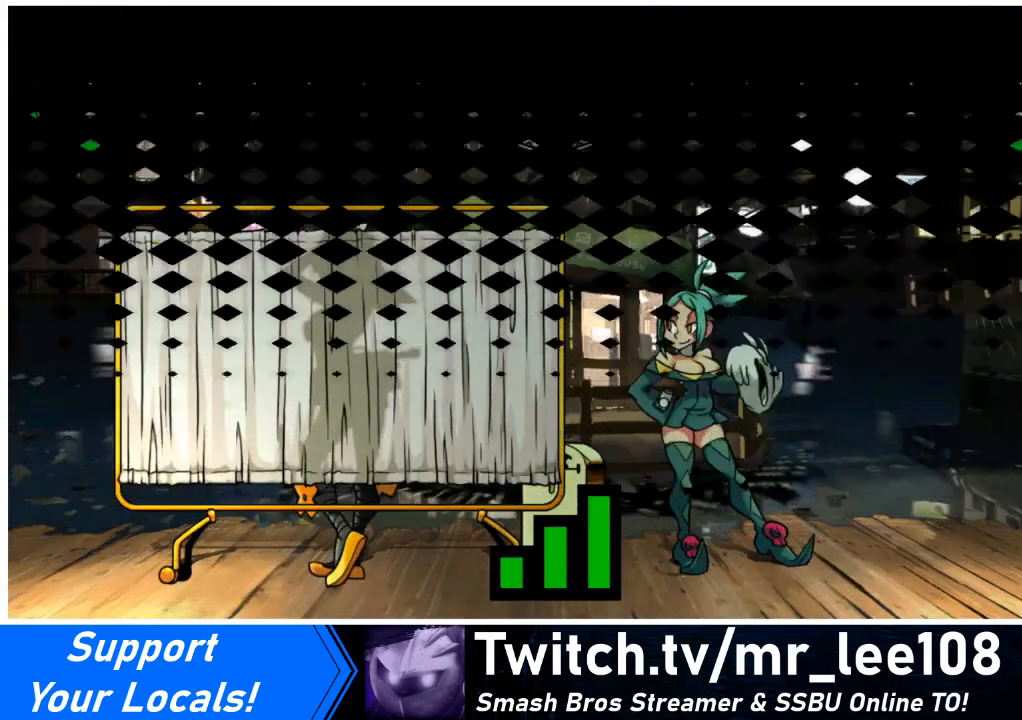
{"buttons": [], "events": [[67, "SQUARE", "down"], [167, "SQUARE", "up"]]}
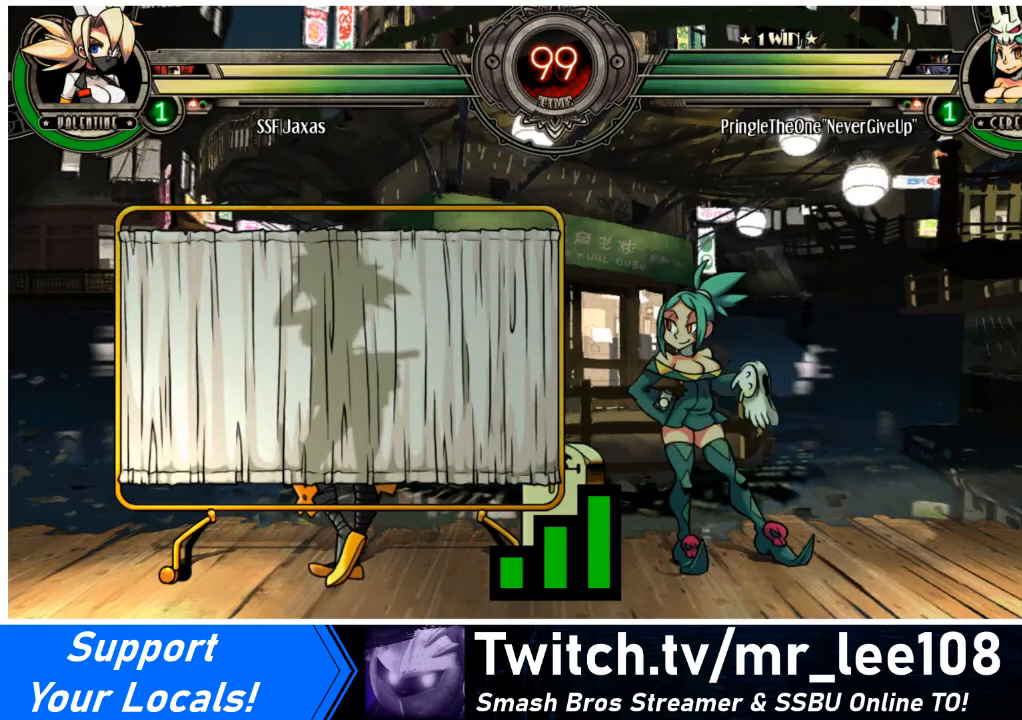
{"buttons": [], "events": []}
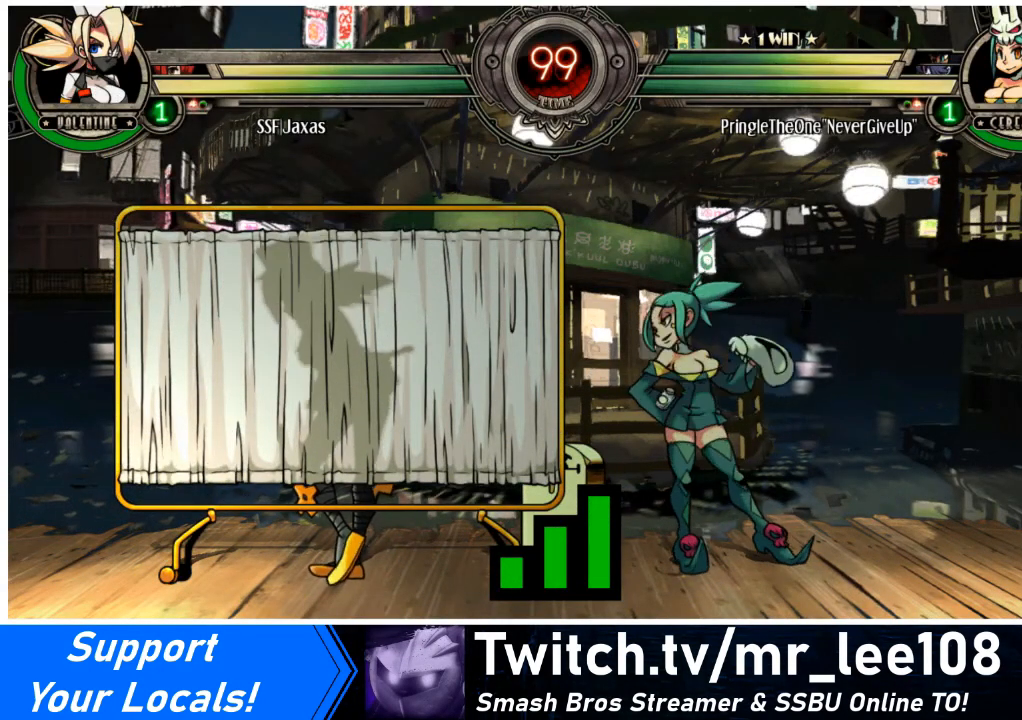
{"buttons": [], "events": []}
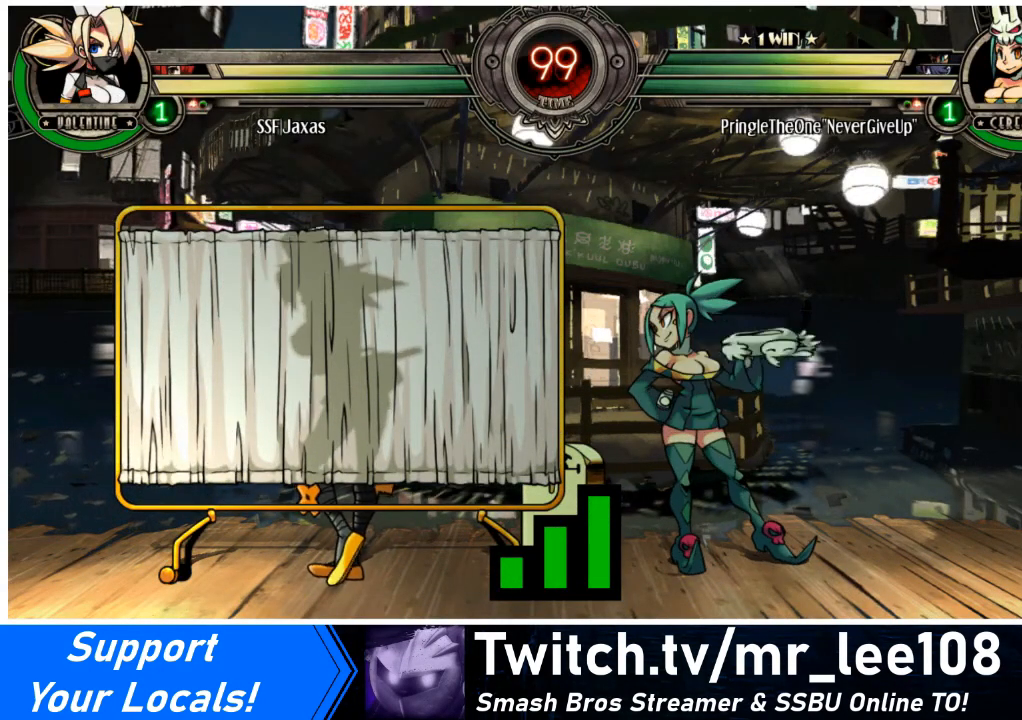
{"buttons": ["DPAD_RIGHT"], "events": [[300, "DPAD_LEFT", "down"], [334, "DPAD_DOWN", "down"], [334, "DPAD_LEFT", "up"], [434, "DPAD_RIGHT", "down"], [467, "DPAD_DOWN", "up"]]}
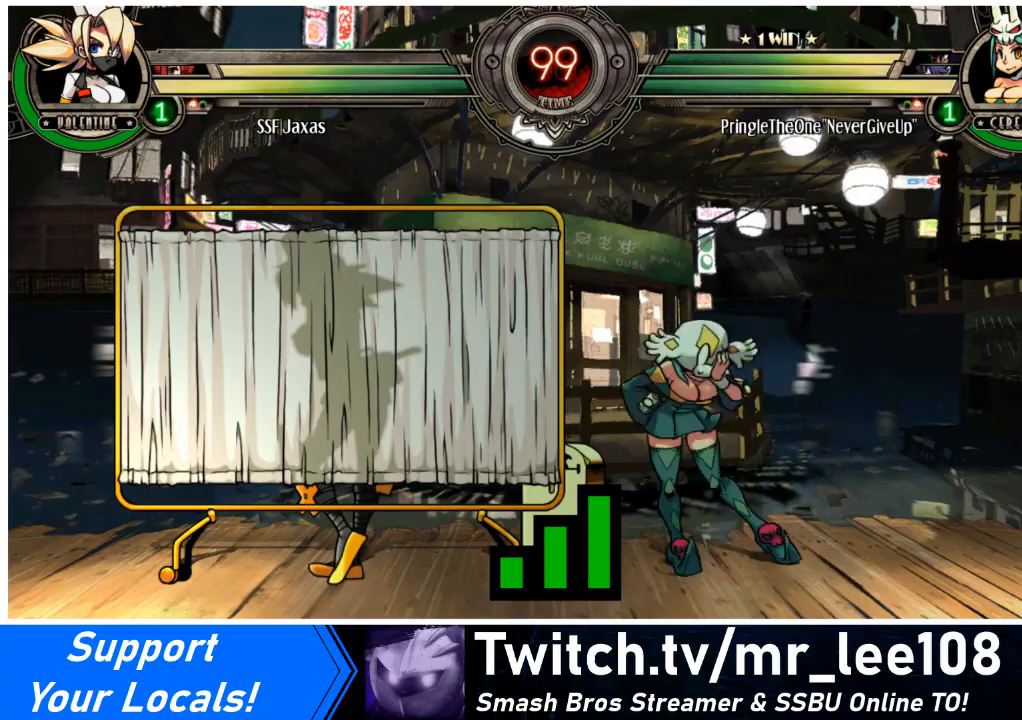
{"buttons": ["DPAD_DOWN"], "events": [[234, "DPAD_RIGHT", "up"], [300, "DPAD_LEFT", "down"], [434, "DPAD_DOWN", "down"], [501, "DPAD_LEFT", "up"]]}
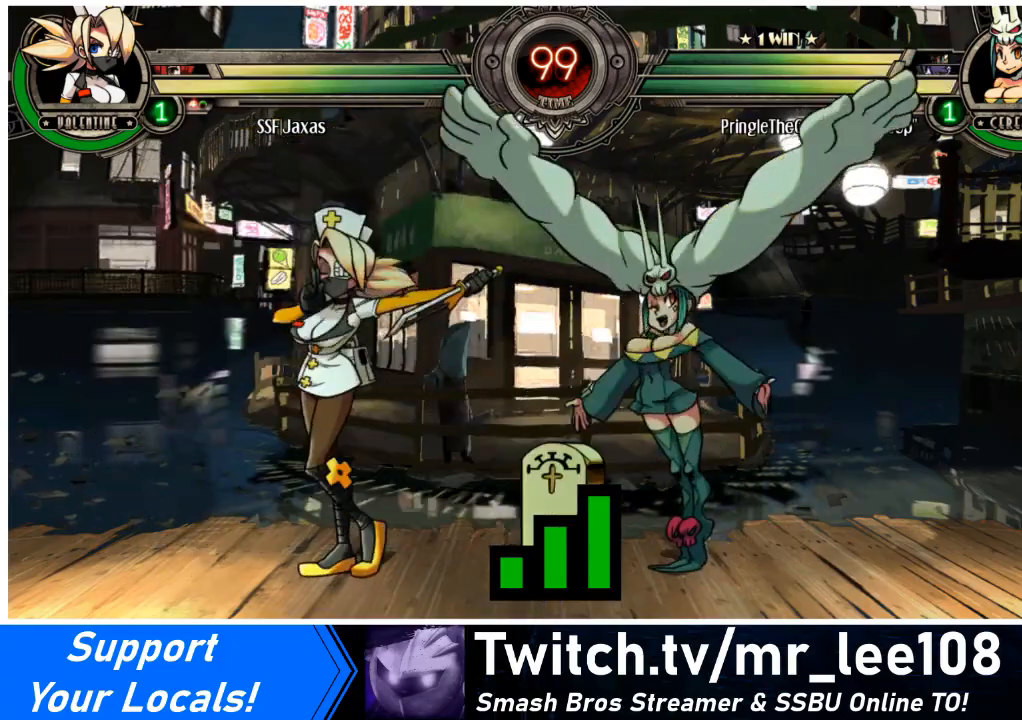
{"buttons": [], "events": [[66, "DPAD_DOWN", "up"], [133, "DPAD_RIGHT", "down"], [200, "DPAD_RIGHT", "up"]]}